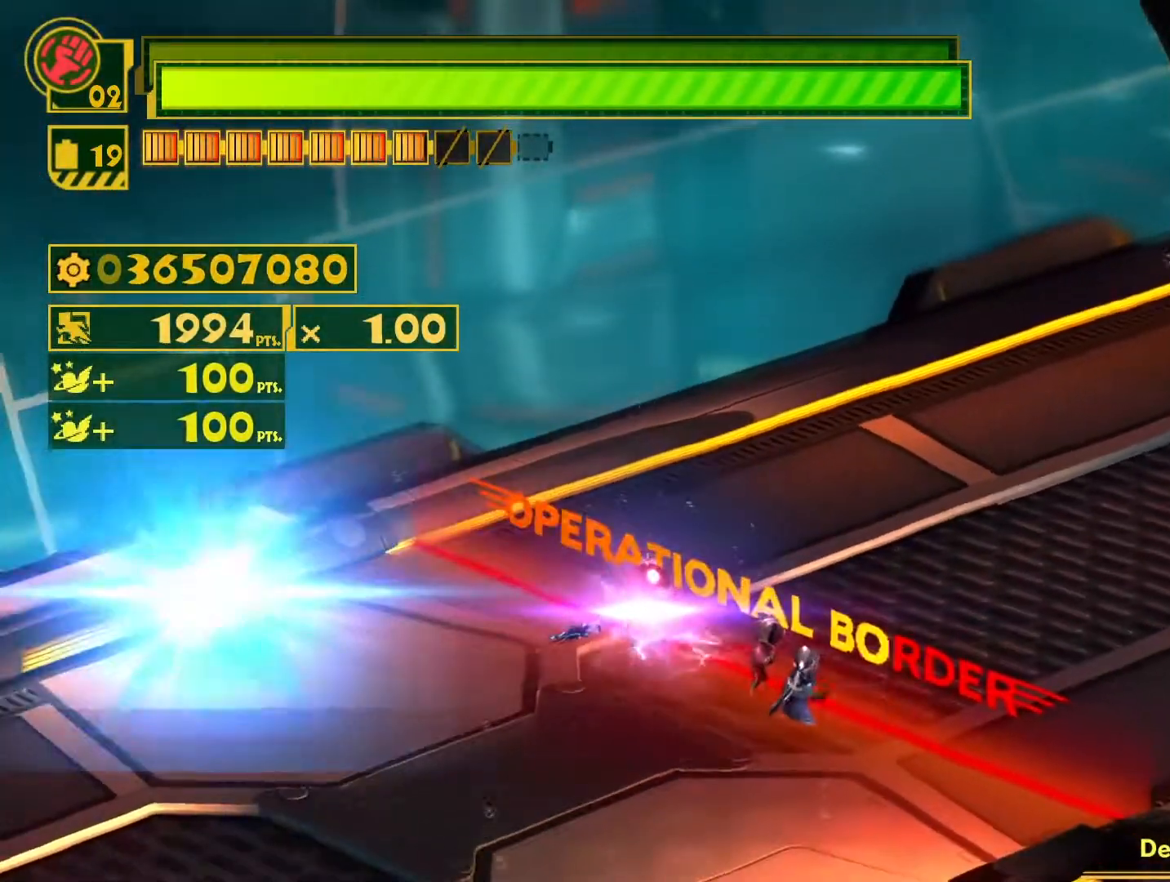
Gameplay with a controller (PlayStation layout); each line is a JSON object with the inputs held at the frame after it. "events" lists button and stick changes between this image and that frame as [ms after this image, input, new state], when the widget could be followed in between.
{"buttons": [], "left_stick": "up-left", "right_stick": "center", "events": [[467, "left_stick", "up-left"]]}
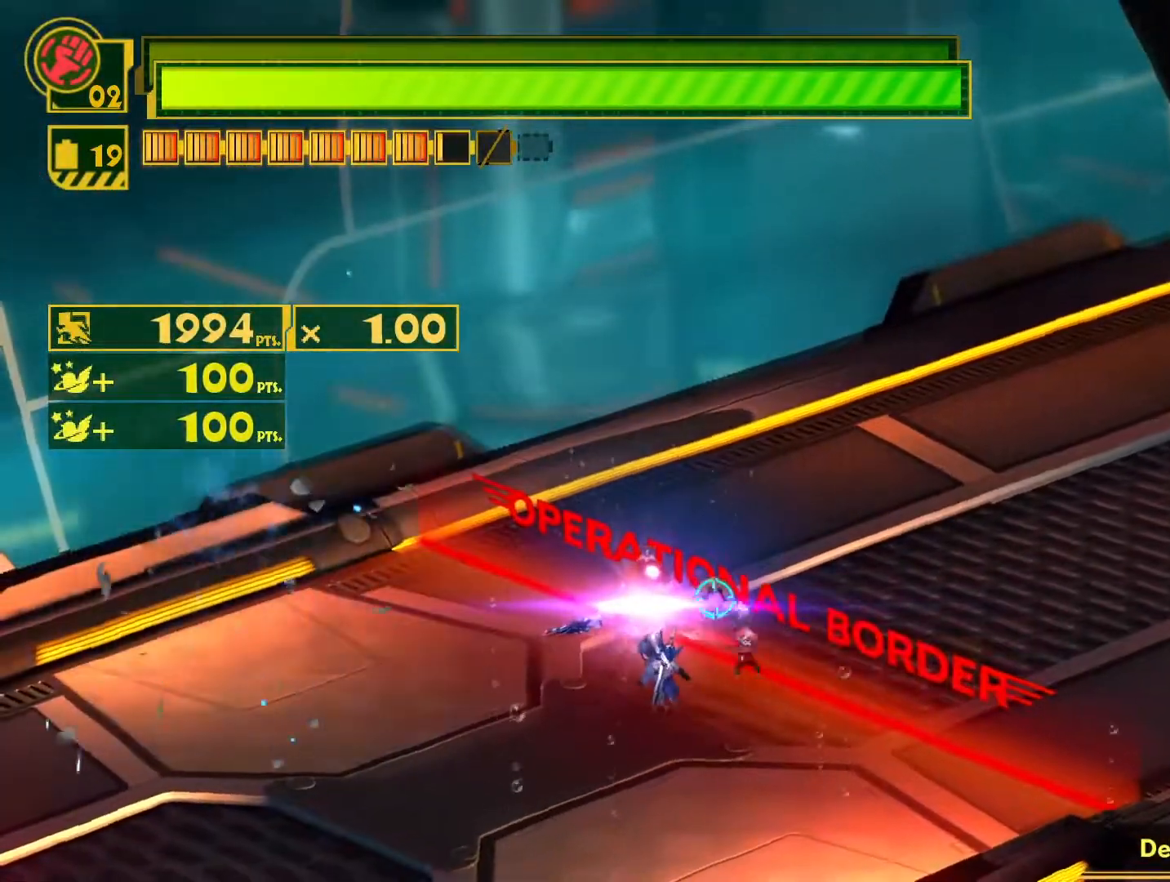
{"buttons": ["TRIANGLE"], "left_stick": "up-left", "right_stick": "center", "events": [[67, "CIRCLE", "down"], [167, "CIRCLE", "up"], [283, "TRIANGLE", "down"], [367, "TRIANGLE", "up"], [483, "TRIANGLE", "down"]]}
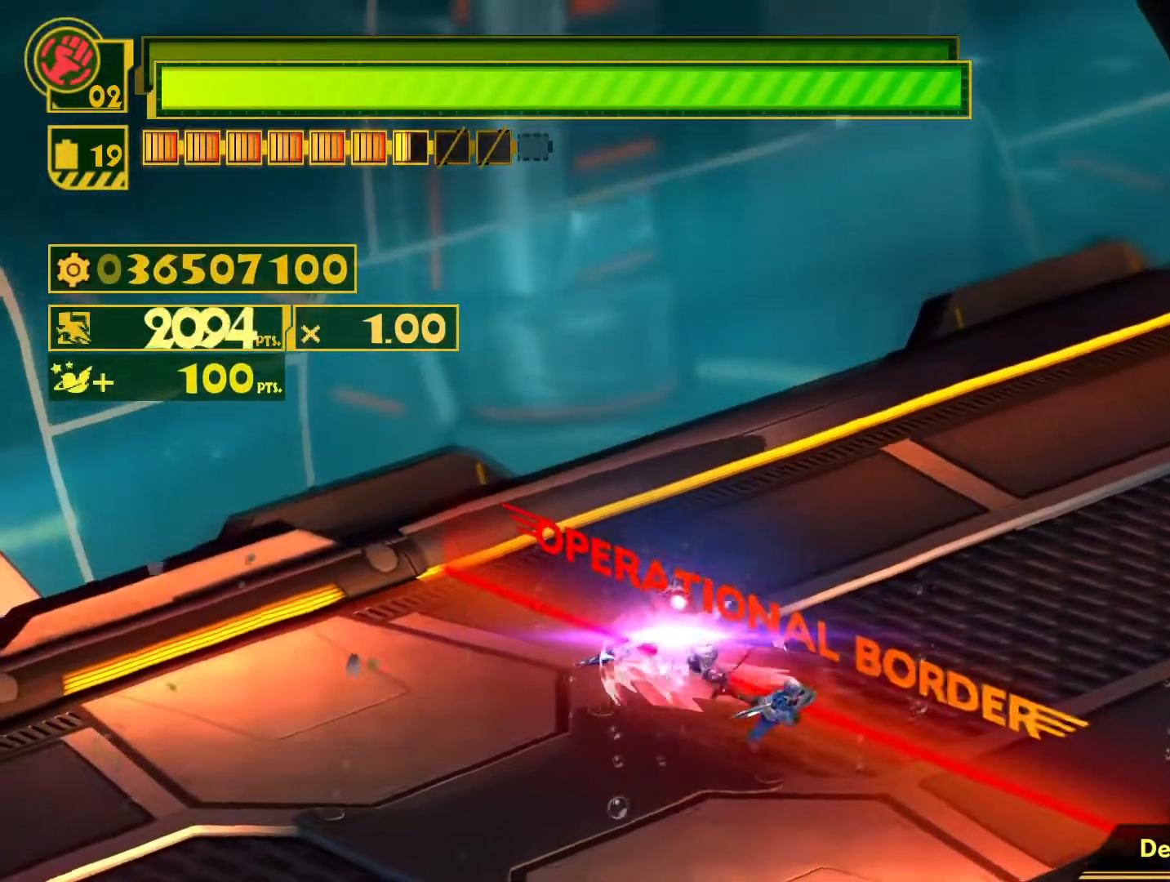
{"buttons": ["TRIANGLE"], "left_stick": "up", "right_stick": "center", "events": [[83, "TRIANGLE", "up"], [150, "TRIANGLE", "down"], [250, "TRIANGLE", "up"], [333, "TRIANGLE", "down"], [433, "TRIANGLE", "up"], [433, "left_stick", "up"], [500, "TRIANGLE", "down"]]}
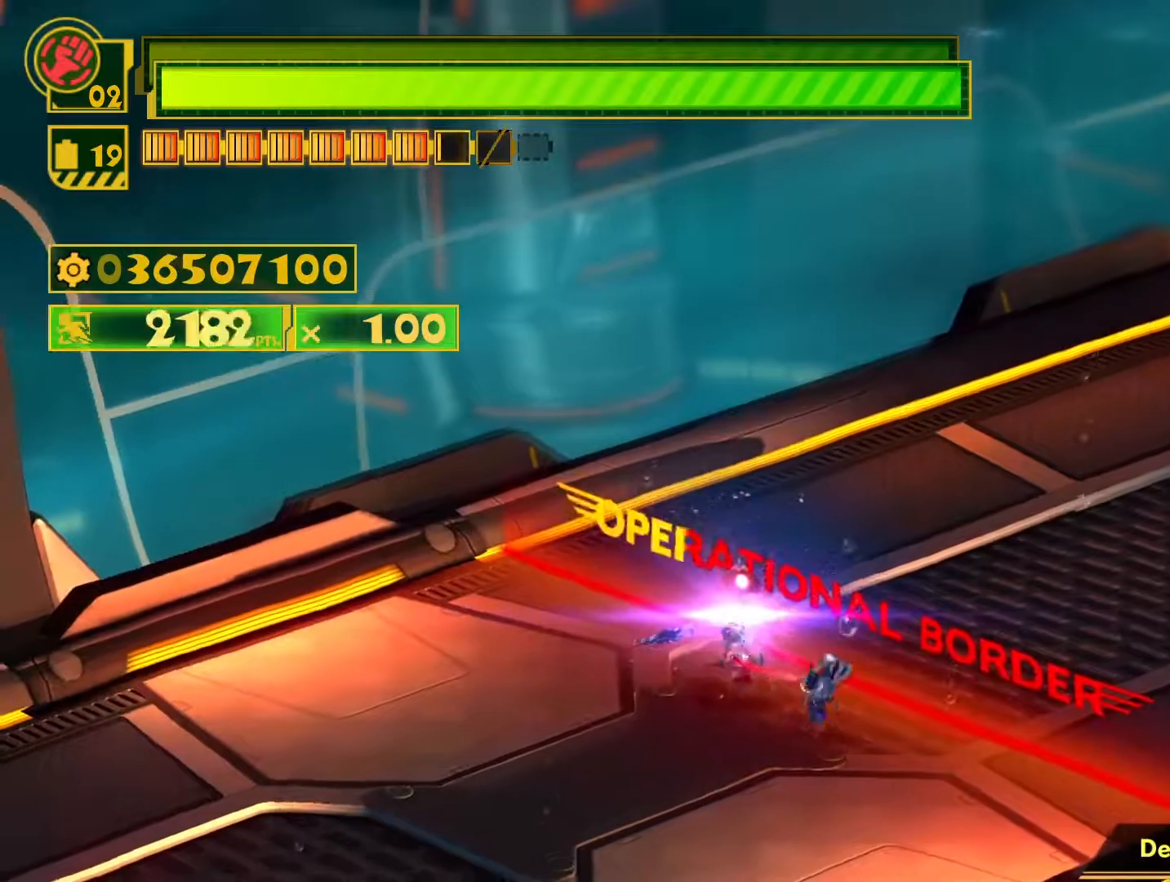
{"buttons": [], "left_stick": "up", "right_stick": "center", "events": [[117, "TRIANGLE", "up"], [183, "TRIANGLE", "down"], [283, "TRIANGLE", "up"], [367, "TRIANGLE", "down"], [467, "TRIANGLE", "up"]]}
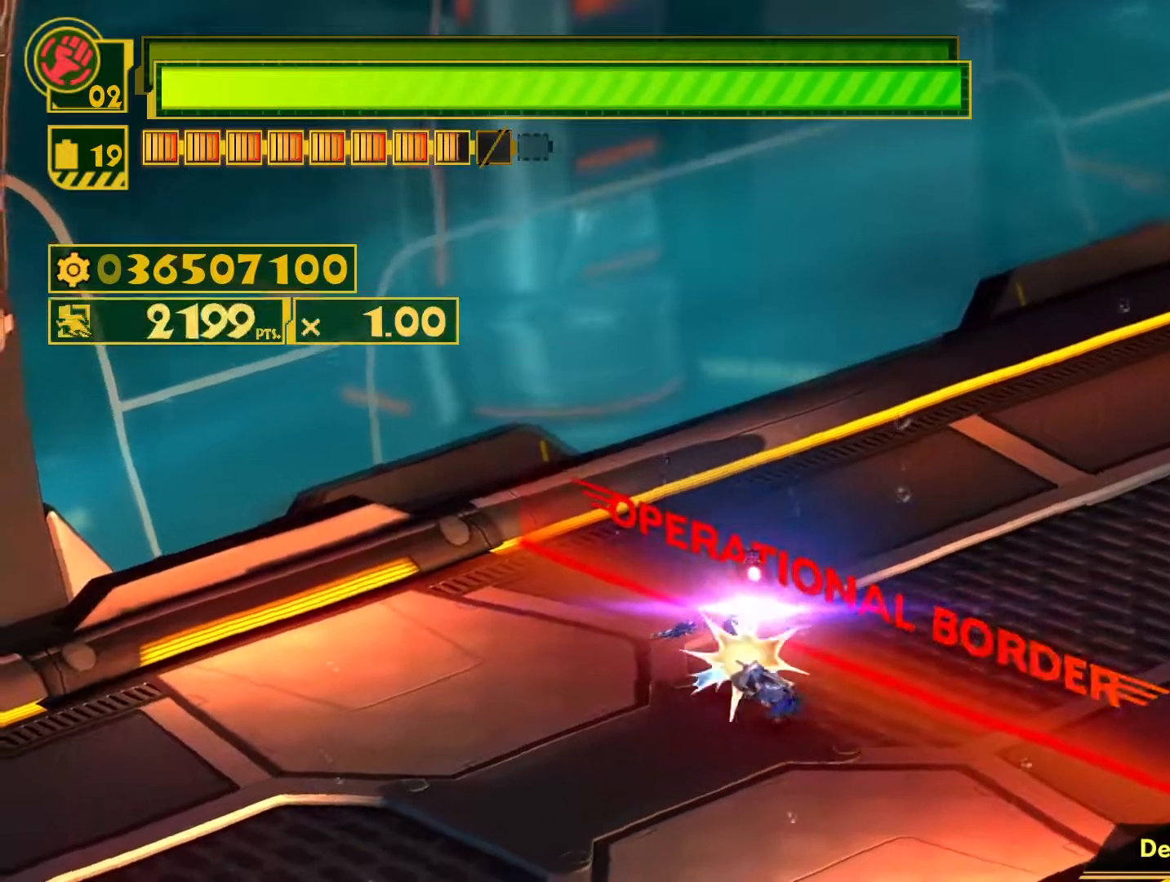
{"buttons": [], "left_stick": "up-right", "right_stick": "center", "events": [[50, "TRIANGLE", "down"], [133, "TRIANGLE", "up"], [200, "TRIANGLE", "down"], [300, "TRIANGLE", "up"], [383, "TRIANGLE", "down"], [450, "TRIANGLE", "up"], [483, "left_stick", "up-right"]]}
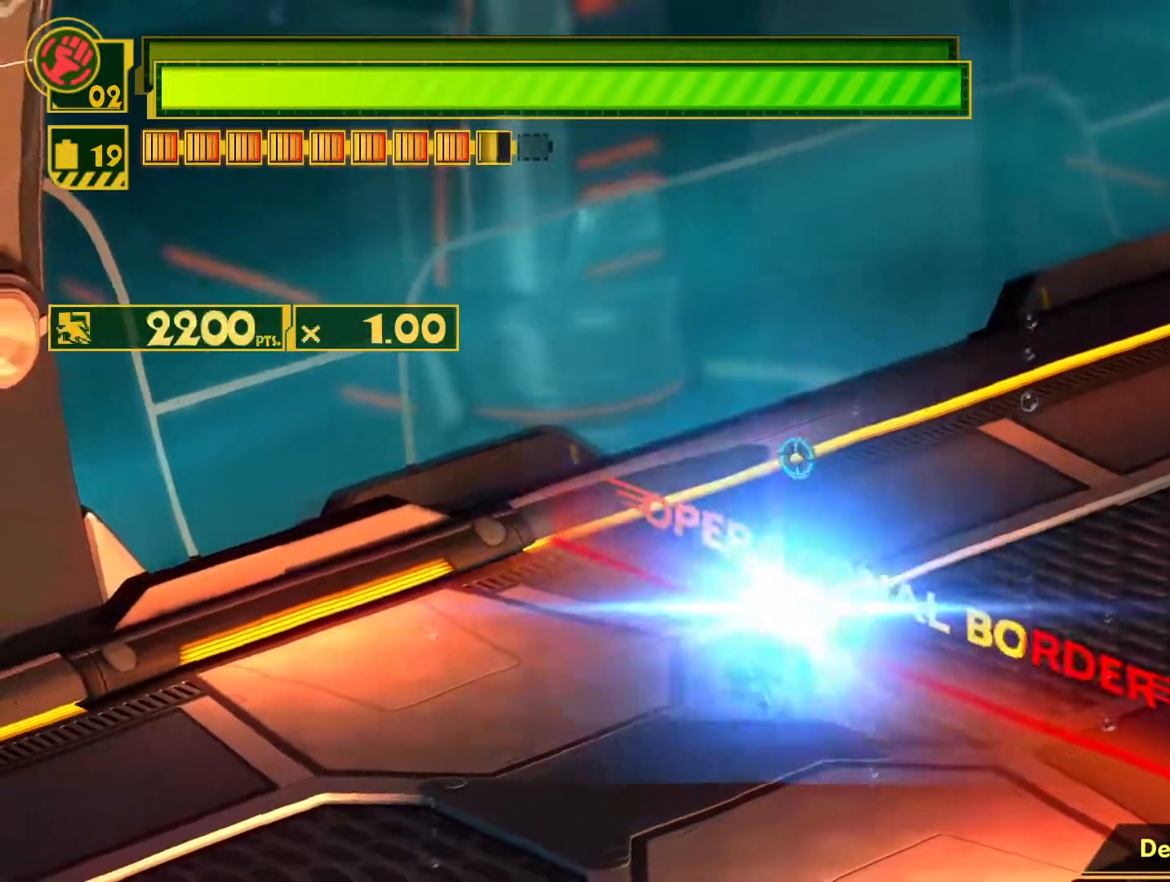
{"buttons": ["SQUARE"], "left_stick": "right", "right_stick": "center", "events": [[33, "TRIANGLE", "down"], [133, "TRIANGLE", "up"], [200, "TRIANGLE", "down"], [283, "TRIANGLE", "up"], [417, "SQUARE", "down"], [450, "left_stick", "right"]]}
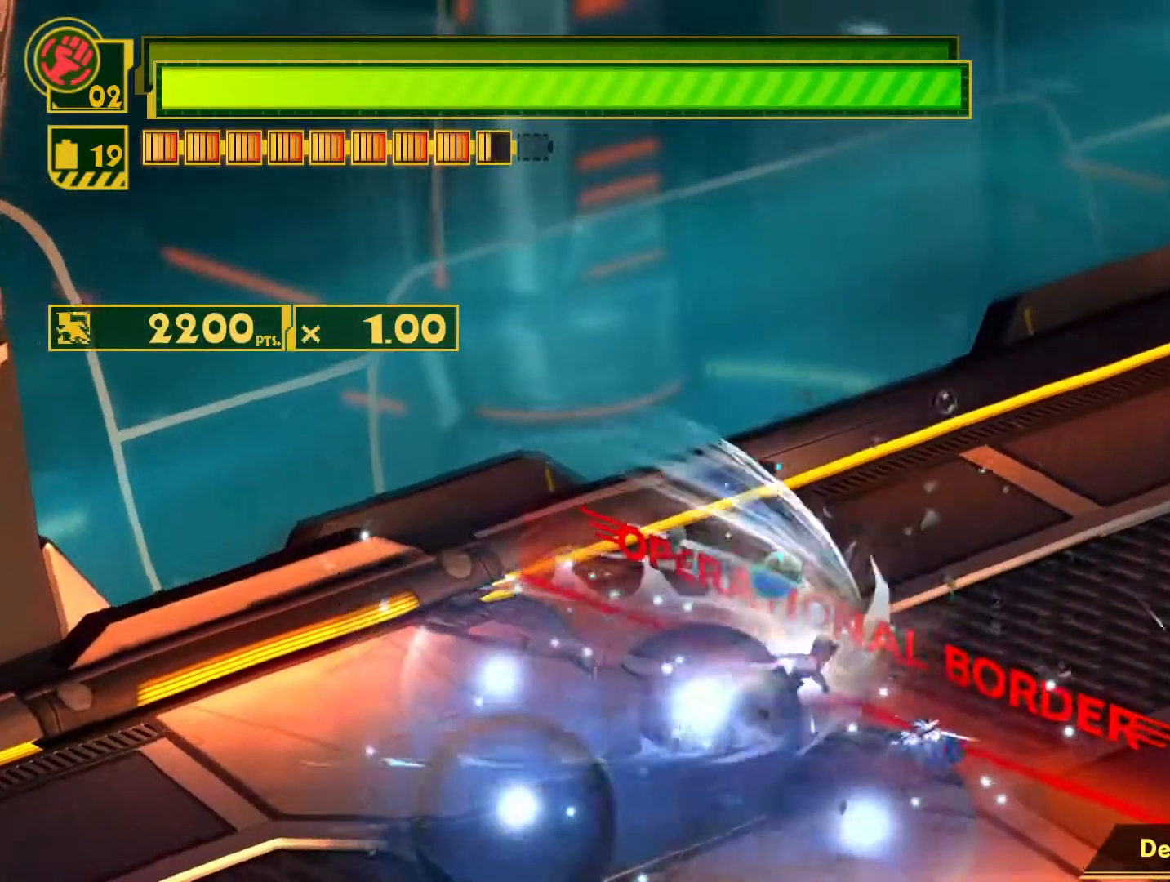
{"buttons": ["L1"], "left_stick": "up-left", "right_stick": "center", "events": [[50, "left_stick", "center"], [117, "left_stick", "down"], [167, "left_stick", "down-left"], [300, "SQUARE", "up"], [450, "L1", "down"], [500, "left_stick", "up-left"]]}
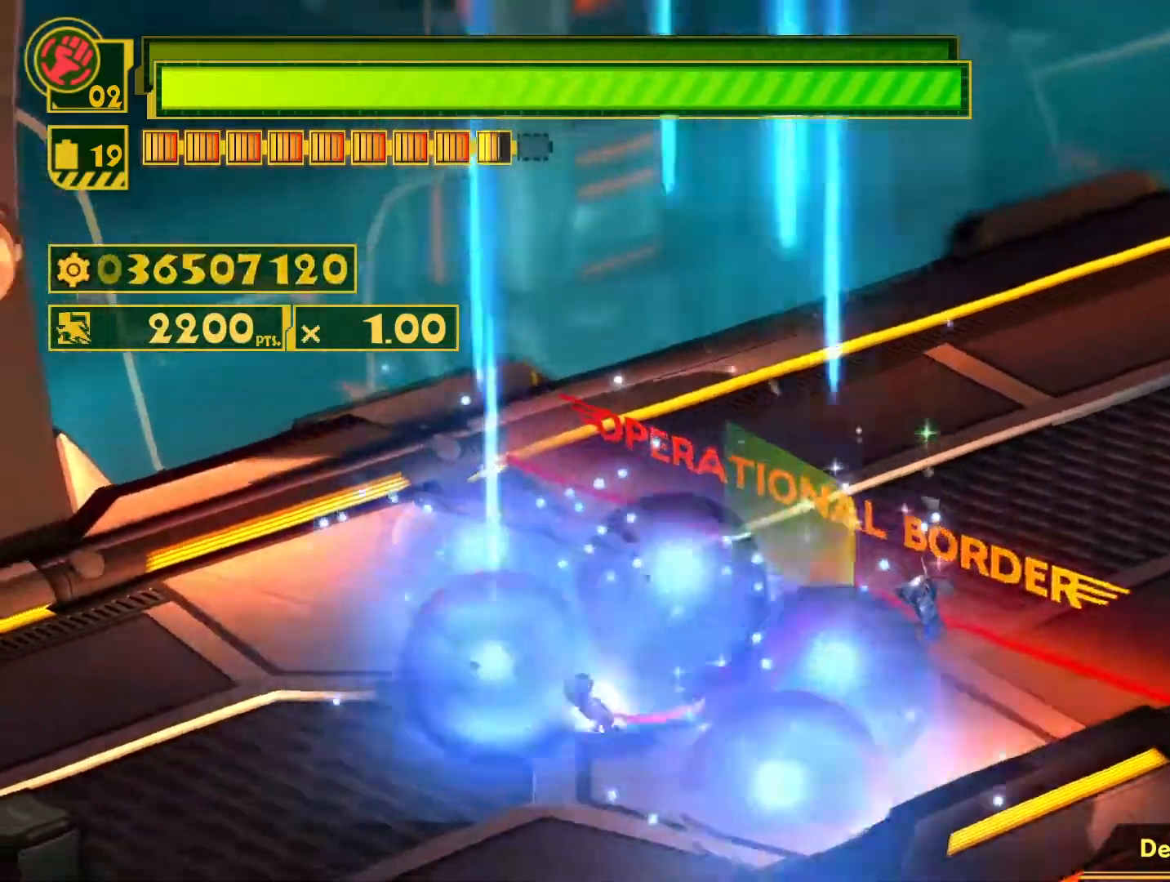
{"buttons": ["CIRCLE", "L1"], "left_stick": "up-right", "right_stick": "center", "events": [[267, "CIRCLE", "down"], [300, "left_stick", "up-right"], [383, "CIRCLE", "up"], [467, "CIRCLE", "down"]]}
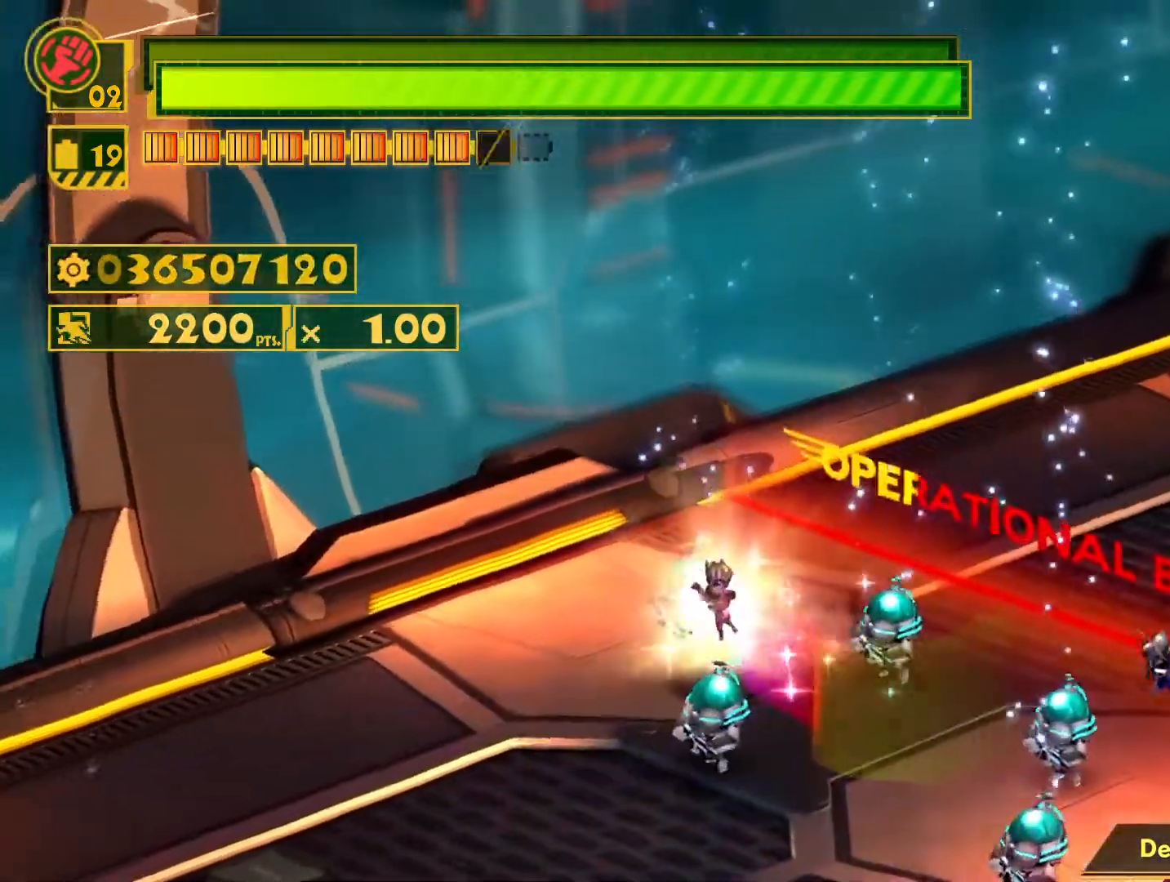
{"buttons": ["CIRCLE", "L1"], "left_stick": "down-right", "right_stick": "center", "events": [[33, "left_stick", "right"], [50, "CIRCLE", "up"], [133, "CIRCLE", "down"], [167, "left_stick", "down-right"], [233, "CIRCLE", "up"], [317, "CIRCLE", "down"], [433, "CIRCLE", "up"], [500, "CIRCLE", "down"]]}
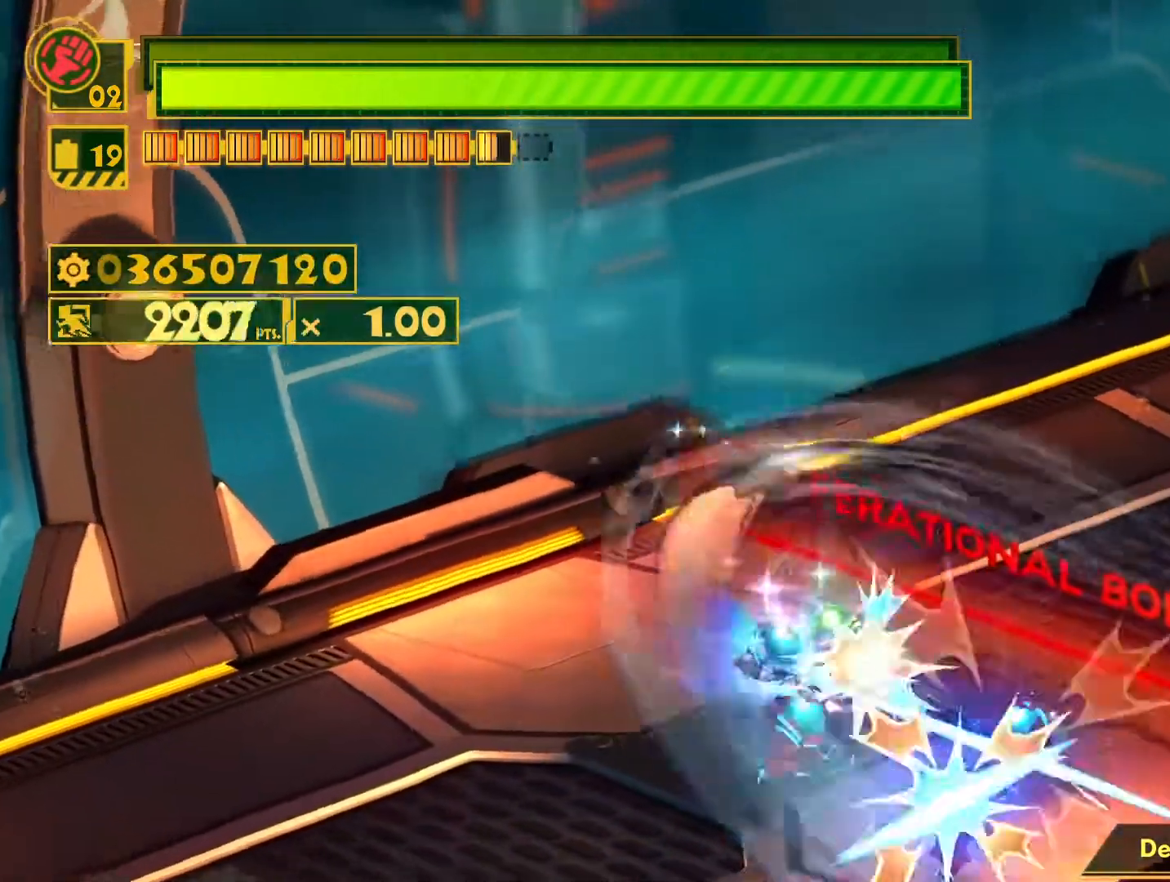
{"buttons": ["L1"], "left_stick": "down", "right_stick": "center", "events": [[133, "CIRCLE", "up"], [200, "CIRCLE", "down"], [317, "CIRCLE", "up"], [383, "CIRCLE", "down"], [400, "left_stick", "down"], [500, "CIRCLE", "up"]]}
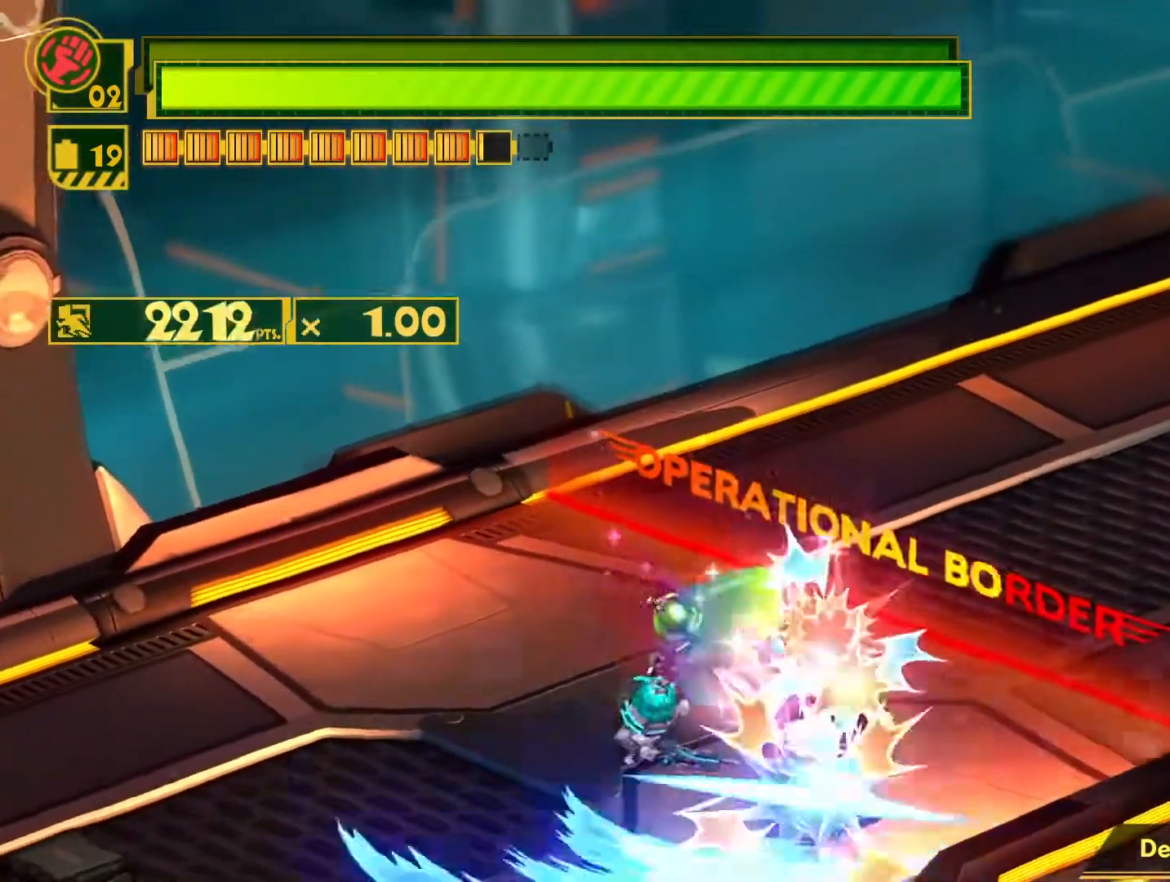
{"buttons": ["CIRCLE", "L1"], "left_stick": "up-left", "right_stick": "center", "events": [[83, "CIRCLE", "down"], [200, "CIRCLE", "up"], [250, "left_stick", "down-left"], [267, "CIRCLE", "down"], [350, "left_stick", "left"], [383, "CIRCLE", "up"], [450, "left_stick", "up-left"], [467, "CIRCLE", "down"]]}
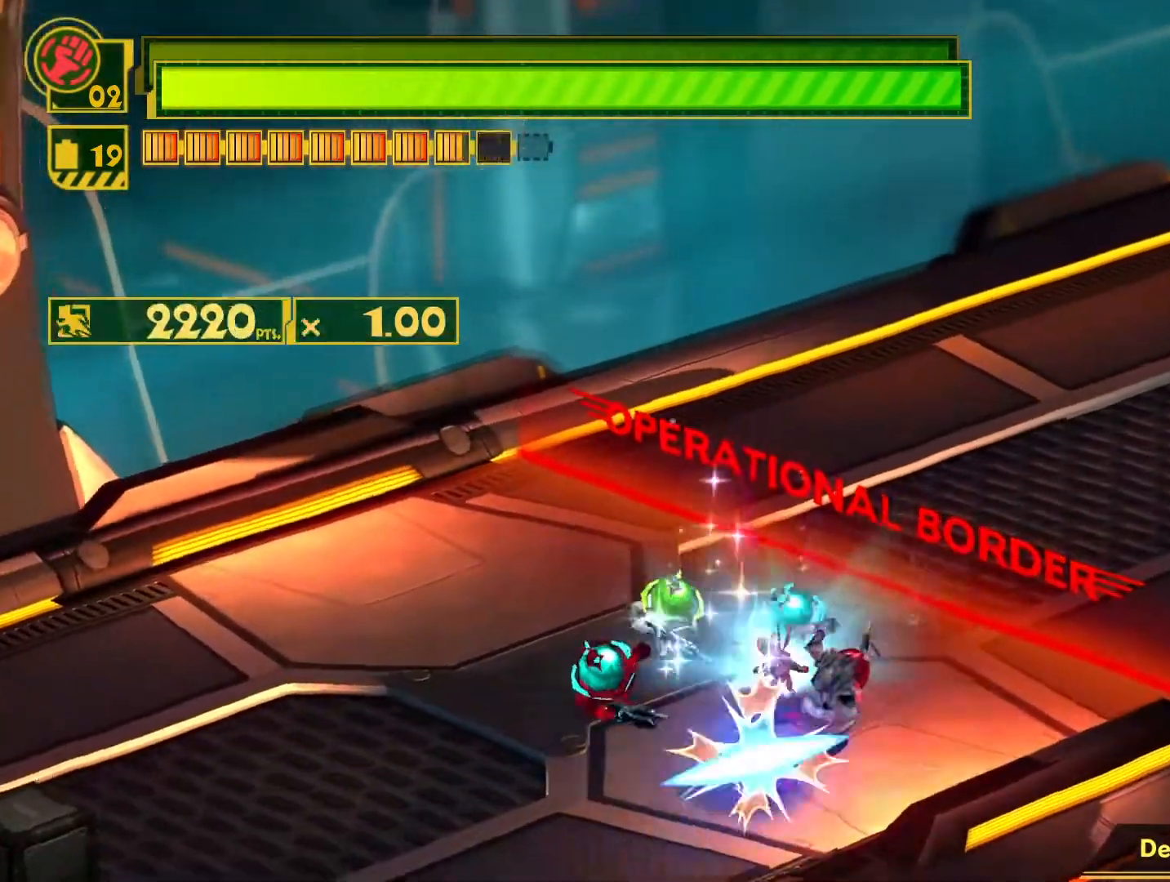
{"buttons": ["CIRCLE", "L1"], "left_stick": "down-left", "right_stick": "center", "events": [[67, "CIRCLE", "up"], [133, "CIRCLE", "down"], [233, "left_stick", "left"], [250, "CIRCLE", "up"], [317, "CIRCLE", "down"], [333, "left_stick", "down-left"], [433, "CIRCLE", "up"], [500, "CIRCLE", "down"]]}
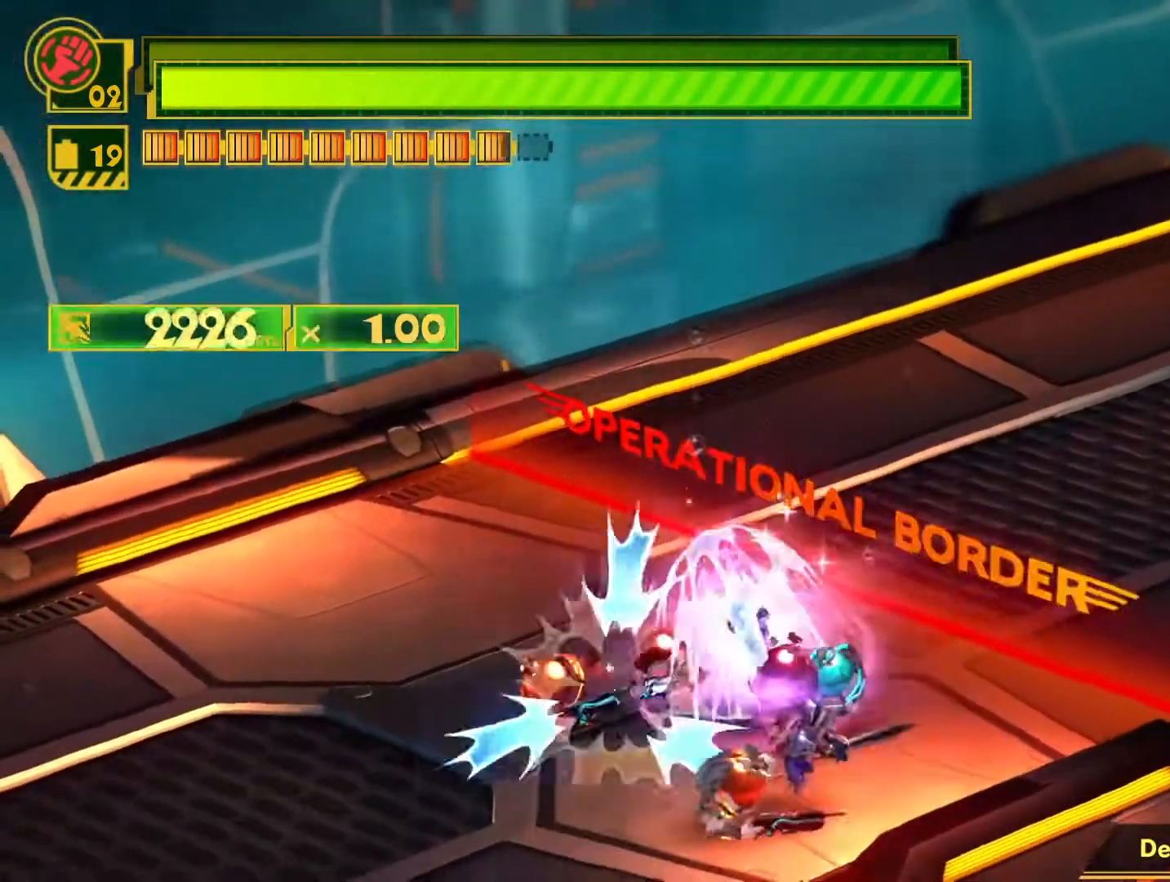
{"buttons": ["L1"], "left_stick": "down-left", "right_stick": "center", "events": [[117, "CIRCLE", "up"], [183, "CIRCLE", "down"], [300, "CIRCLE", "up"], [367, "CIRCLE", "down"], [483, "CIRCLE", "up"]]}
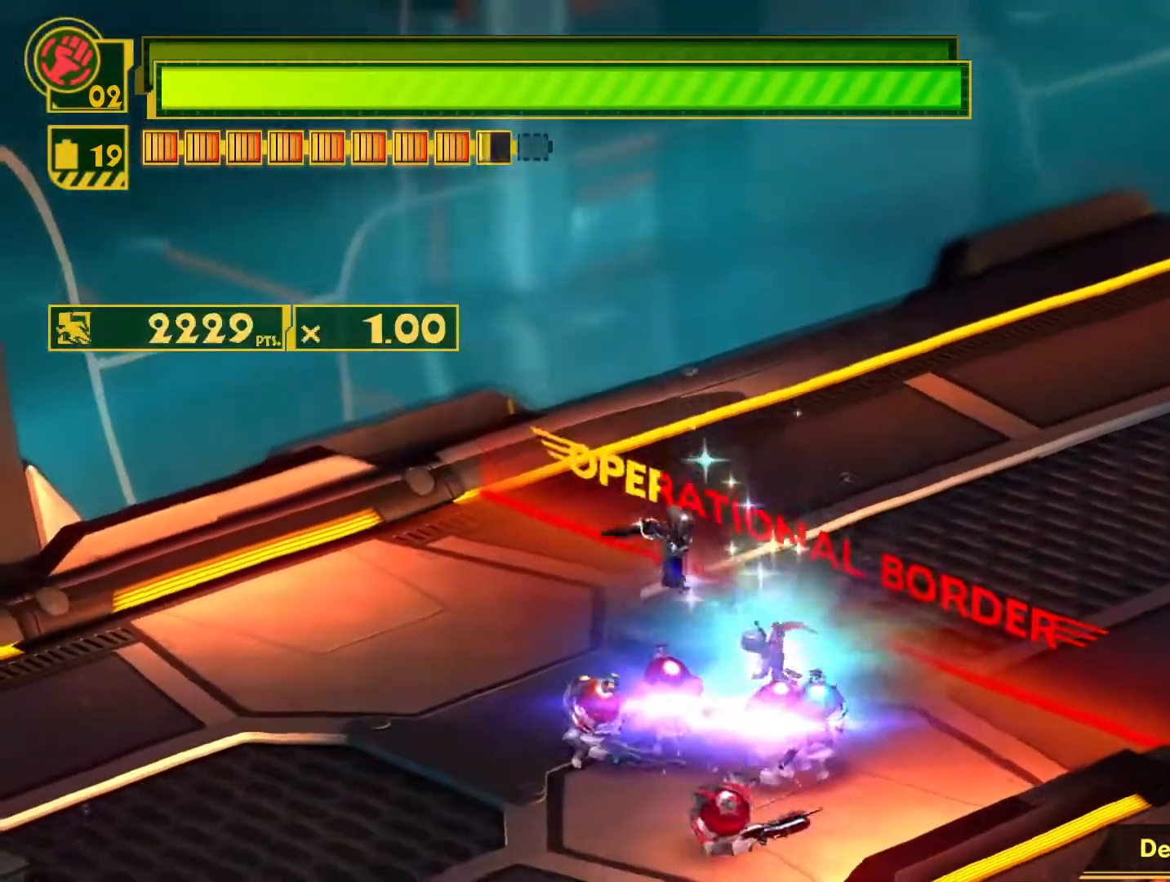
{"buttons": ["CIRCLE", "L1"], "left_stick": "down-left", "right_stick": "center", "events": [[50, "CIRCLE", "down"], [167, "CIRCLE", "up"], [233, "CIRCLE", "down"], [333, "CIRCLE", "up"], [417, "CIRCLE", "down"]]}
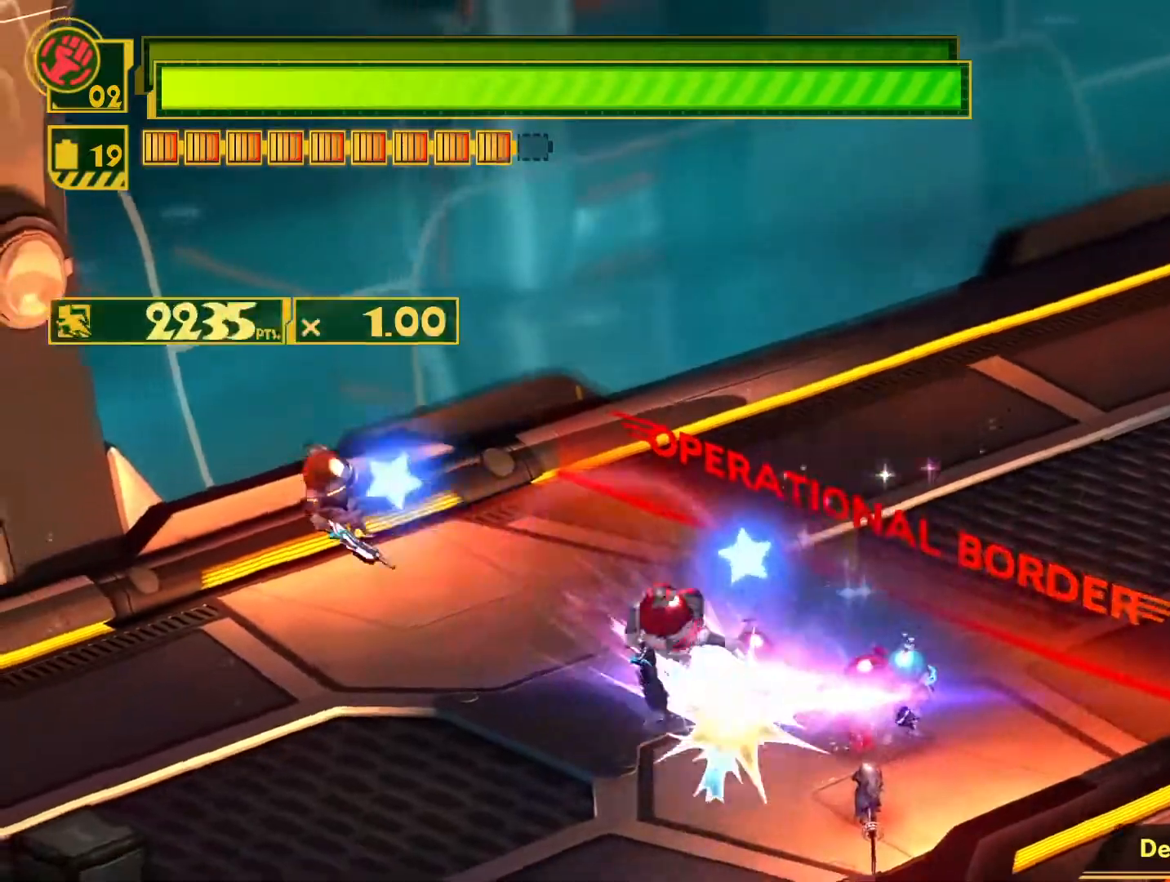
{"buttons": ["SQUARE", "L1"], "left_stick": "down-left", "right_stick": "center", "events": [[33, "CIRCLE", "up"], [117, "CIRCLE", "down"], [183, "CIRCLE", "up"], [367, "SQUARE", "down"]]}
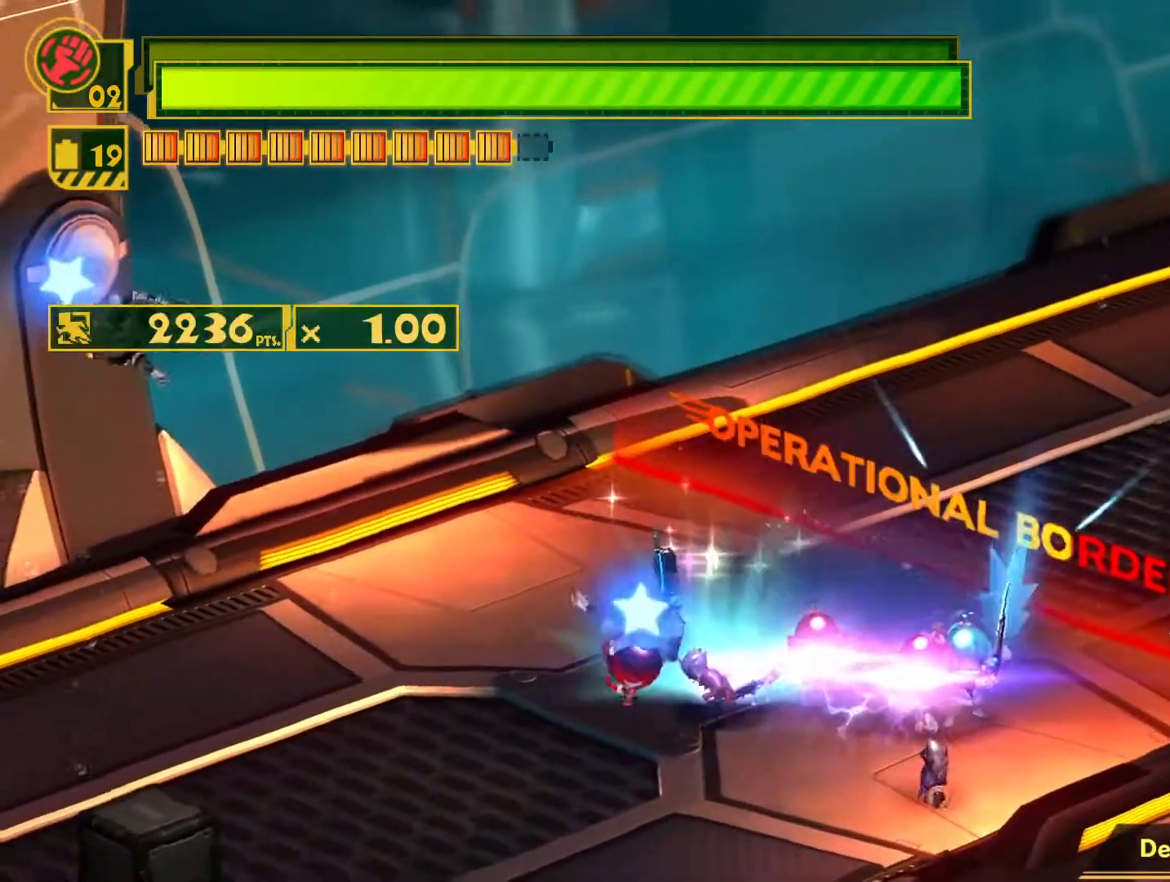
{"buttons": ["L1"], "left_stick": "down-right", "right_stick": "center", "events": [[467, "SQUARE", "up"], [467, "left_stick", "down-right"]]}
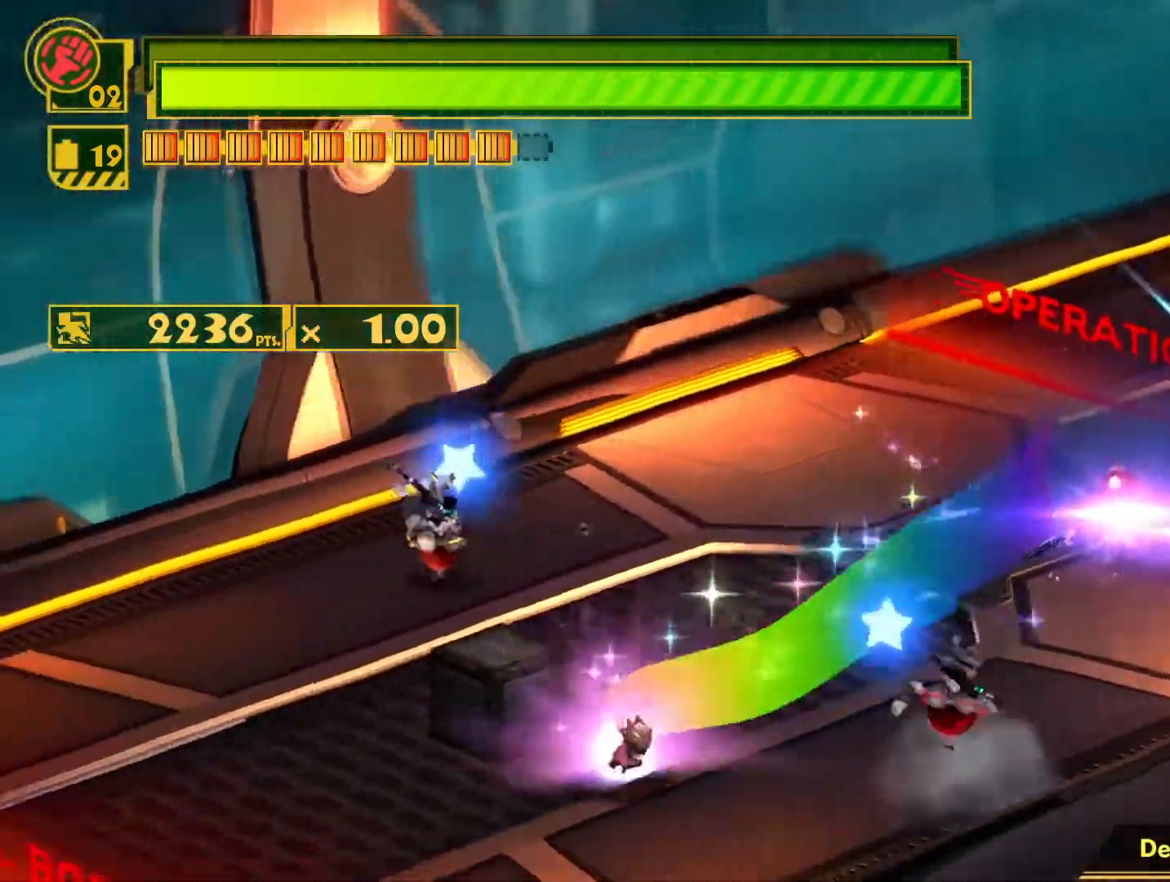
{"buttons": ["CIRCLE", "L1"], "left_stick": "down", "right_stick": "center", "events": [[233, "CIRCLE", "down"], [350, "CIRCLE", "up"], [383, "left_stick", "down"], [417, "CIRCLE", "down"]]}
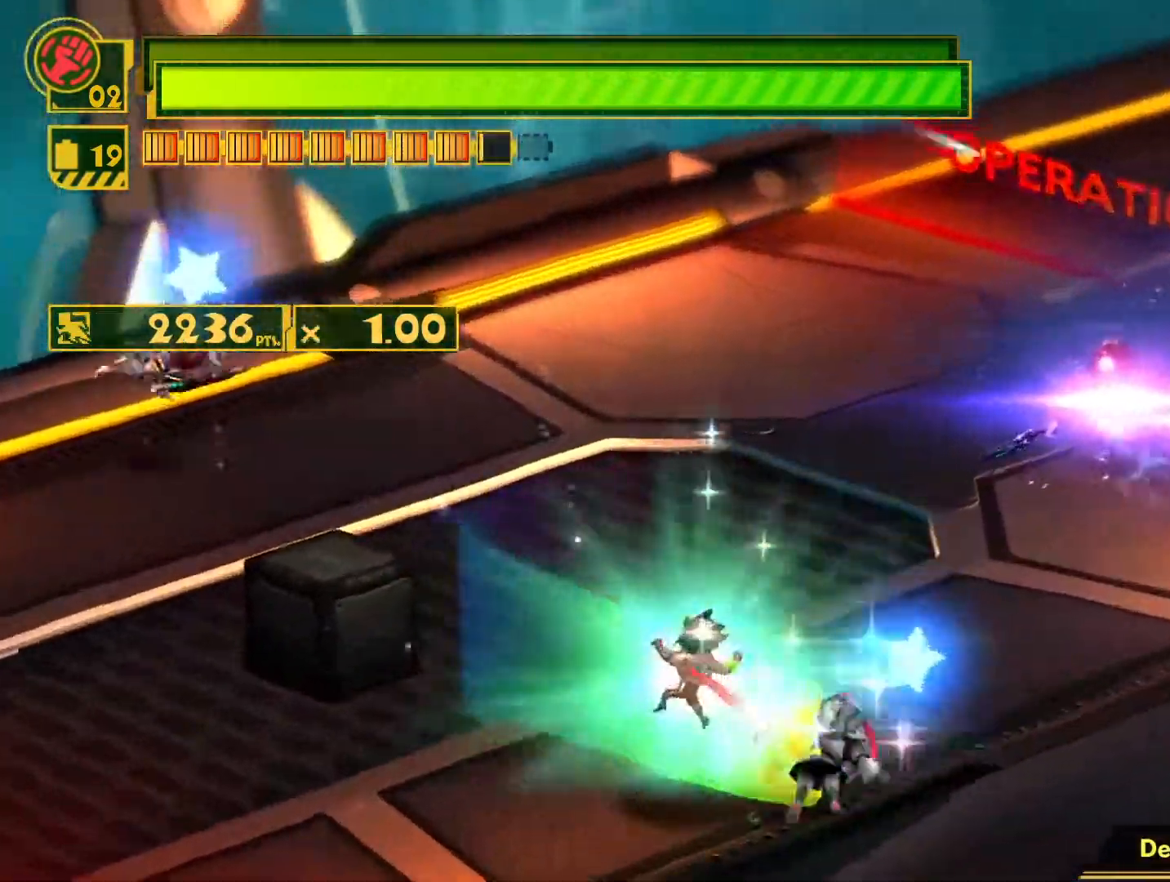
{"buttons": ["CIRCLE", "L1"], "left_stick": "center", "right_stick": "center", "events": [[33, "CIRCLE", "up"], [117, "CIRCLE", "down"], [117, "left_stick", "down-right"], [217, "CIRCLE", "up"], [283, "CIRCLE", "down"], [383, "left_stick", "center"], [400, "CIRCLE", "up"], [450, "CIRCLE", "down"]]}
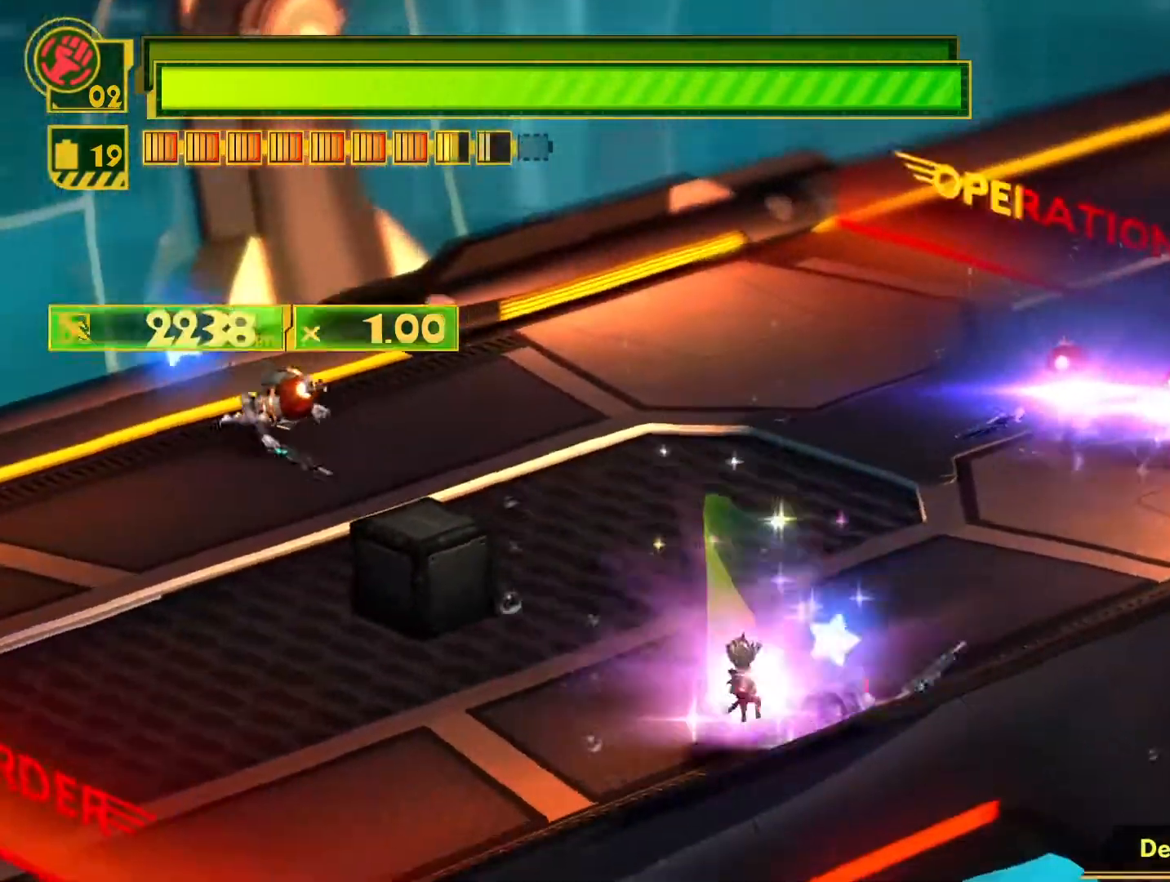
{"buttons": ["CIRCLE", "L1"], "left_stick": "down-right", "right_stick": "center", "events": [[67, "CIRCLE", "up"], [133, "CIRCLE", "down"], [217, "left_stick", "right"], [250, "CIRCLE", "up"], [267, "left_stick", "down-right"], [300, "CIRCLE", "down"], [433, "CIRCLE", "up"], [500, "CIRCLE", "down"]]}
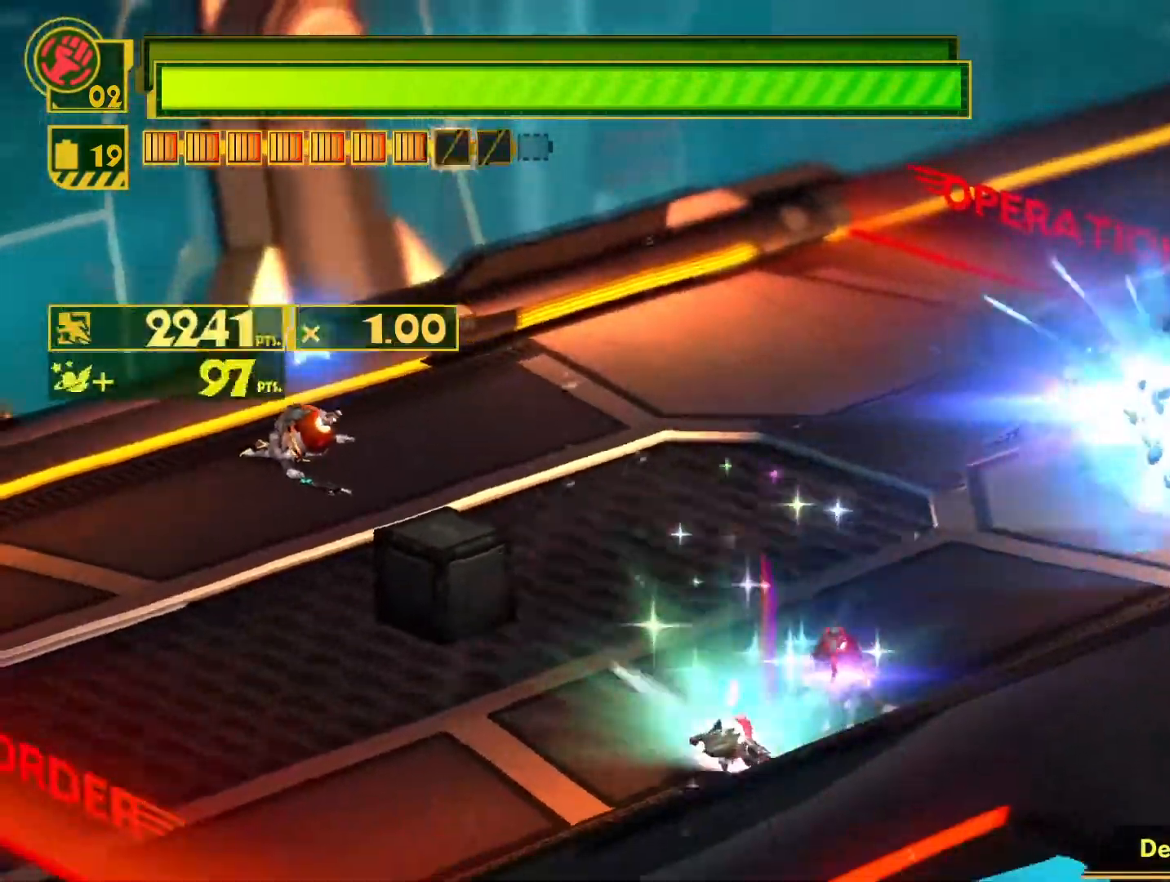
{"buttons": ["CIRCLE", "L1"], "left_stick": "up-right", "right_stick": "center", "events": [[83, "left_stick", "up-right"], [117, "CIRCLE", "up"], [200, "CIRCLE", "down"], [333, "CIRCLE", "up"], [433, "CIRCLE", "down"]]}
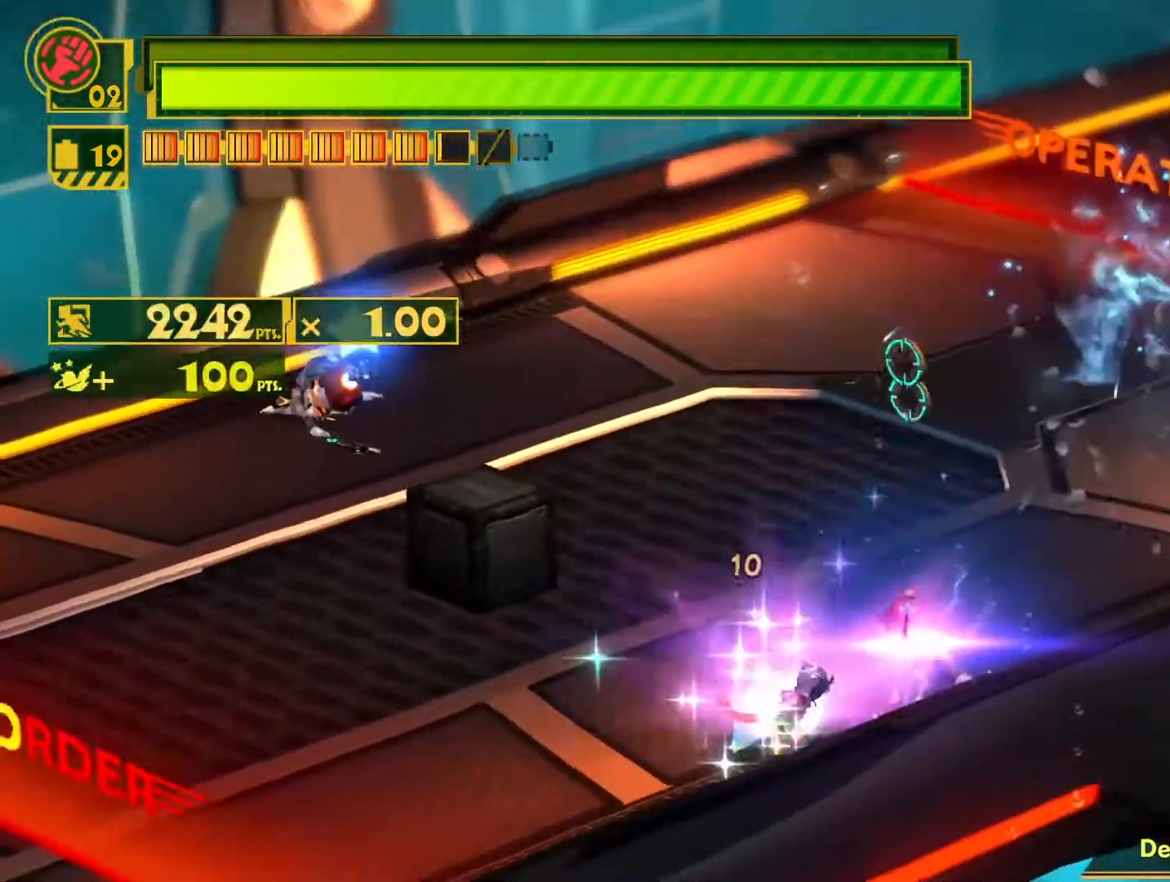
{"buttons": ["SQUARE", "L1"], "left_stick": "up-left", "right_stick": "center", "events": [[50, "CIRCLE", "up"], [200, "SQUARE", "down"], [233, "left_stick", "up-left"]]}
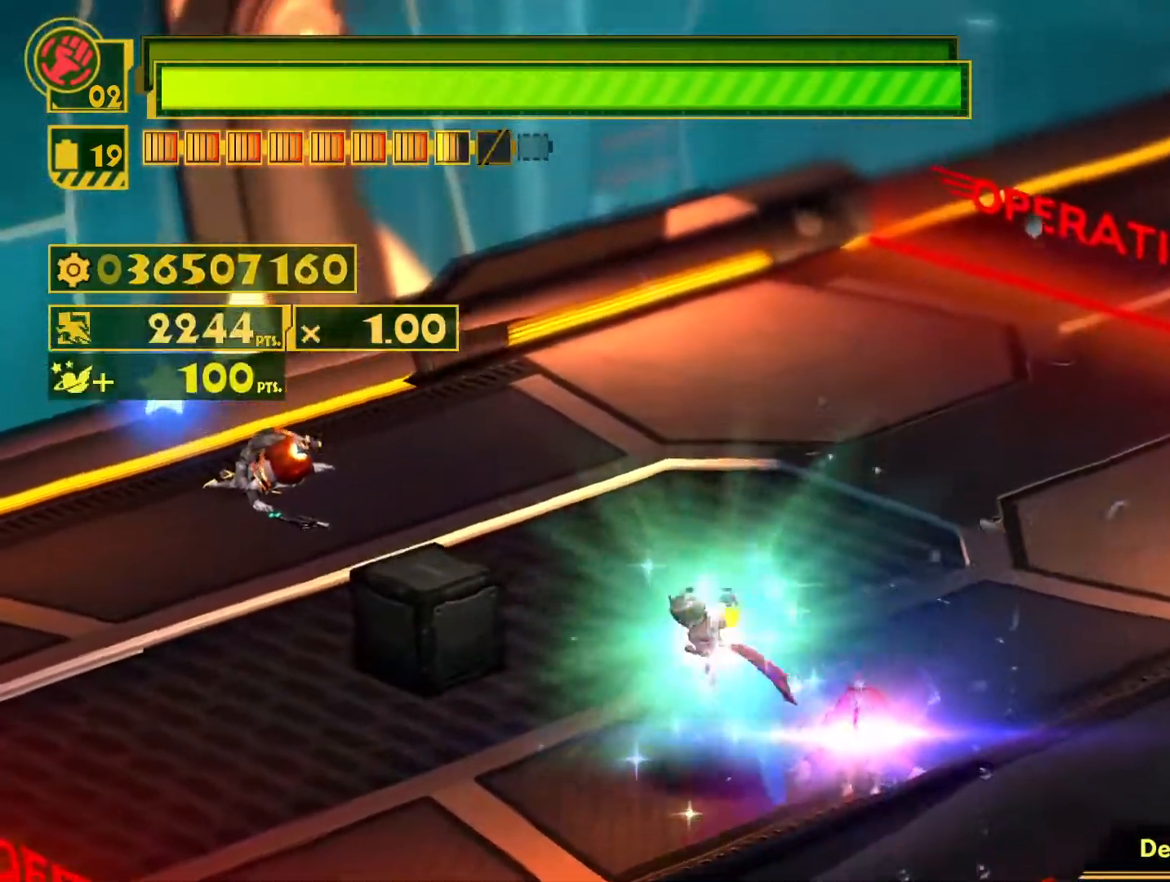
{"buttons": ["SQUARE", "L1"], "left_stick": "up-left", "right_stick": "center", "events": [[33, "left_stick", "up"], [450, "left_stick", "up-left"]]}
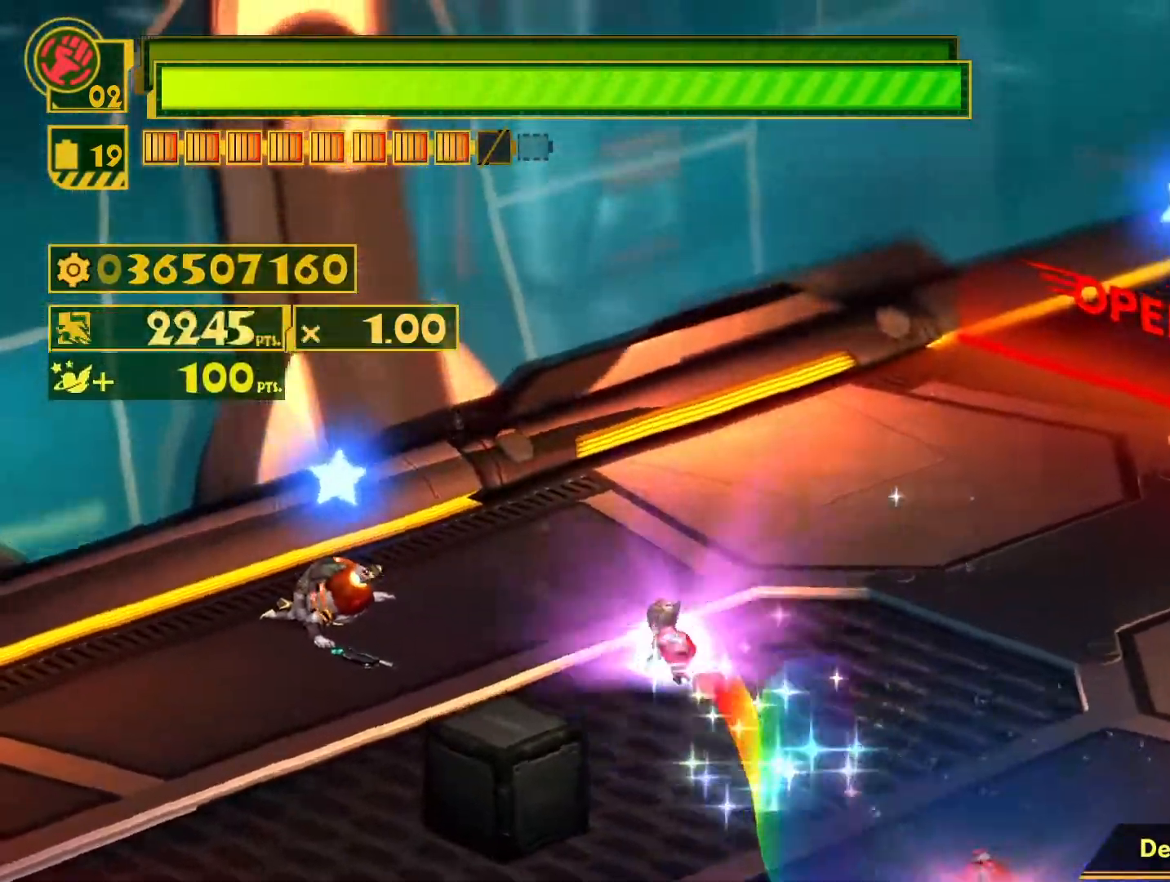
{"buttons": ["L1"], "left_stick": "up-left", "right_stick": "center", "events": [[100, "SQUARE", "up"], [117, "left_stick", "left"], [217, "CIRCLE", "down"], [317, "CIRCLE", "up"], [383, "CIRCLE", "down"], [383, "left_stick", "up-left"], [483, "CIRCLE", "up"]]}
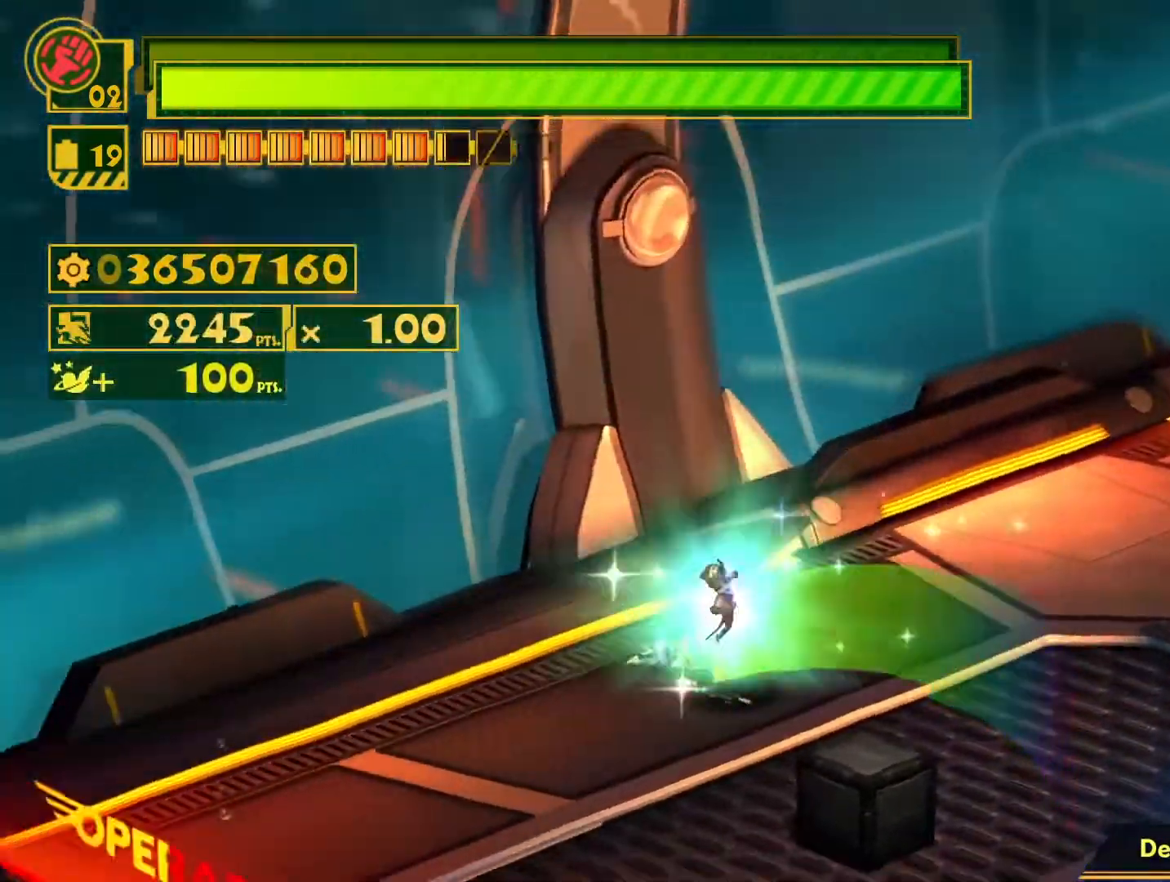
{"buttons": ["CIRCLE", "L1"], "left_stick": "up-left", "right_stick": "center", "events": [[67, "CIRCLE", "down"], [183, "CIRCLE", "up"], [250, "CIRCLE", "down"], [350, "CIRCLE", "up"], [417, "CIRCLE", "down"]]}
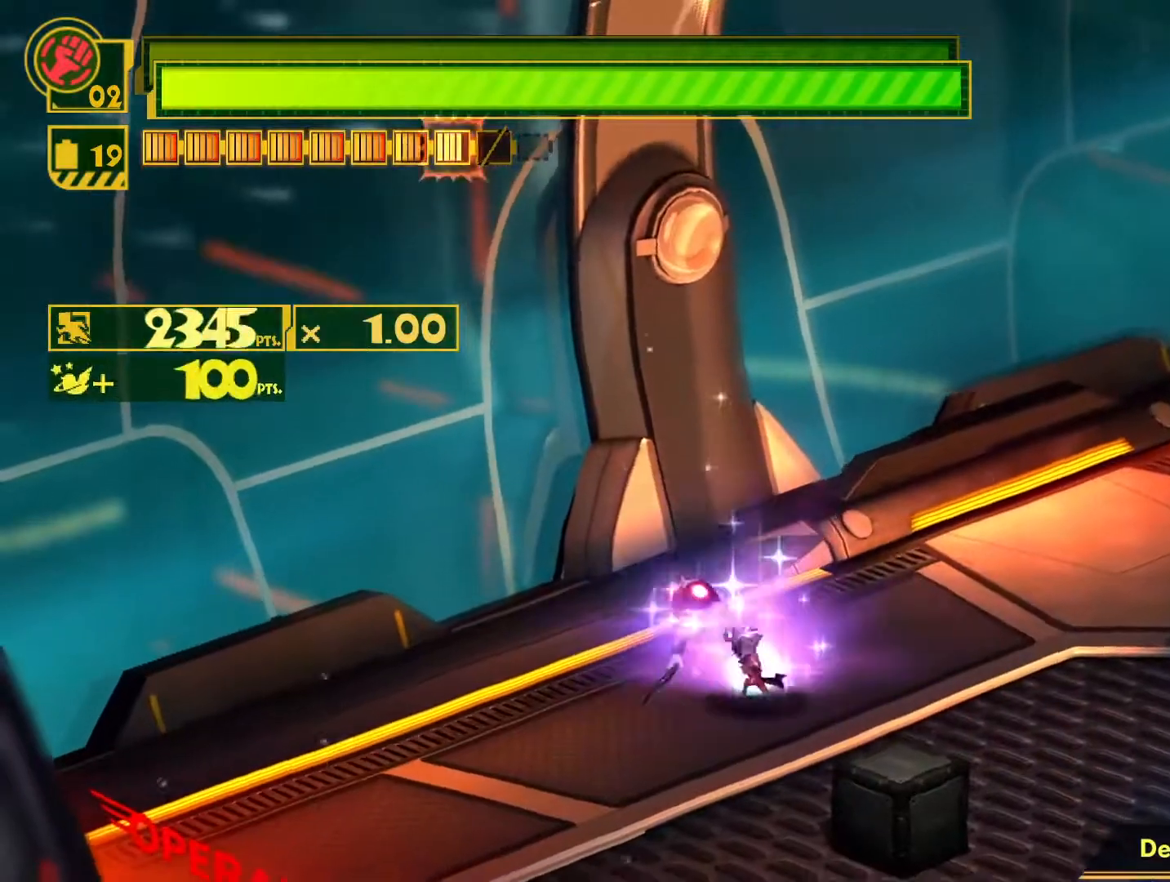
{"buttons": ["SQUARE", "L1"], "left_stick": "up-right", "right_stick": "center", "events": [[17, "CIRCLE", "up"], [100, "CIRCLE", "down"], [217, "CIRCLE", "up"], [317, "CIRCLE", "down"], [333, "CIRCLE", "up"], [433, "left_stick", "up-right"], [483, "SQUARE", "down"]]}
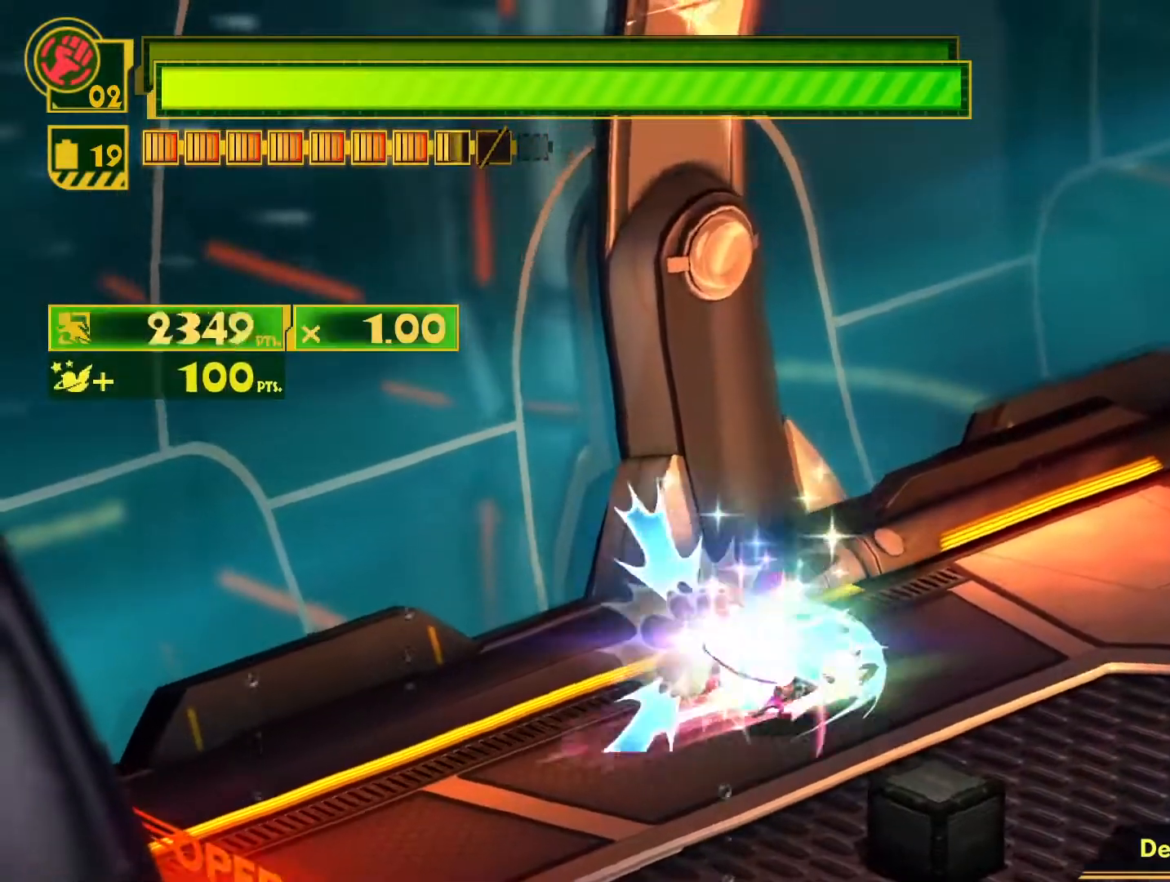
{"buttons": ["SQUARE", "L1"], "left_stick": "up-right", "right_stick": "center", "events": []}
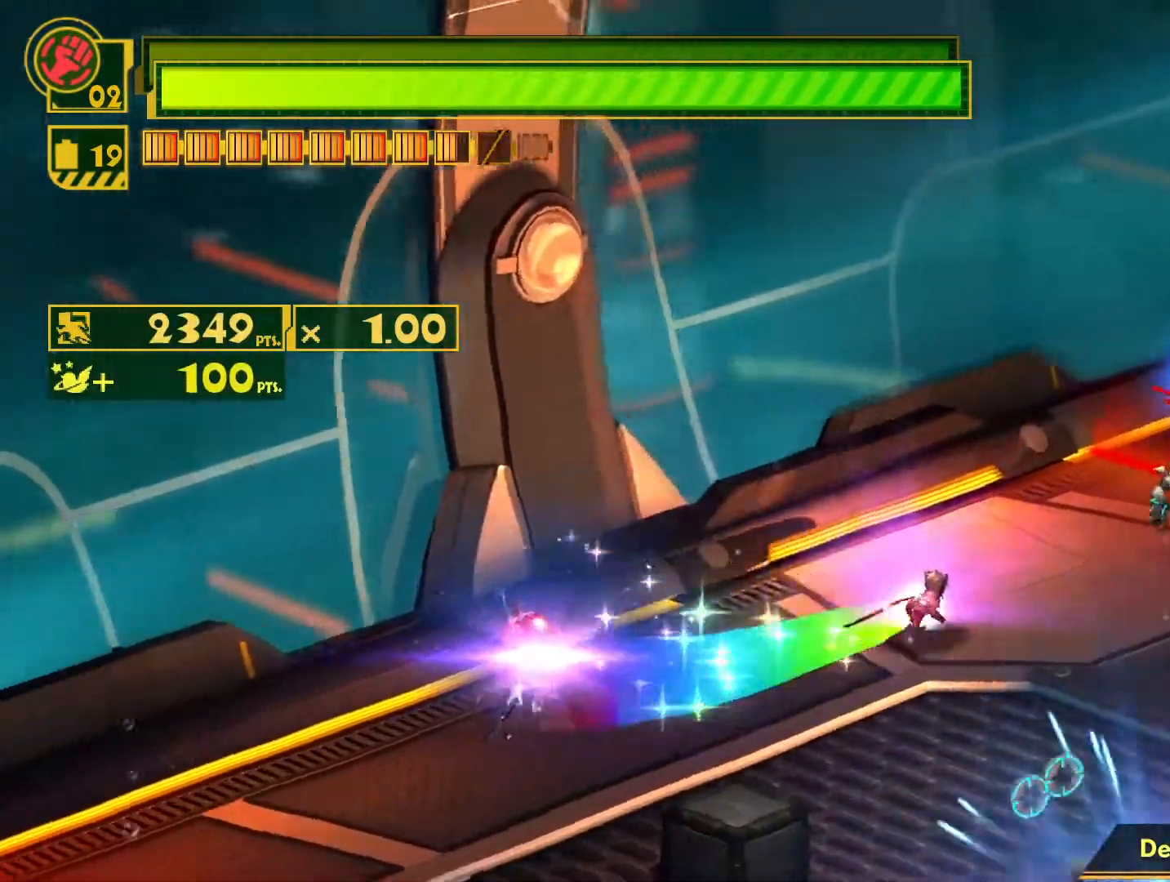
{"buttons": ["CIRCLE", "L1"], "left_stick": "up-right", "right_stick": "center", "events": [[167, "SQUARE", "up"], [300, "CIRCLE", "down"], [383, "CIRCLE", "up"], [467, "CIRCLE", "down"]]}